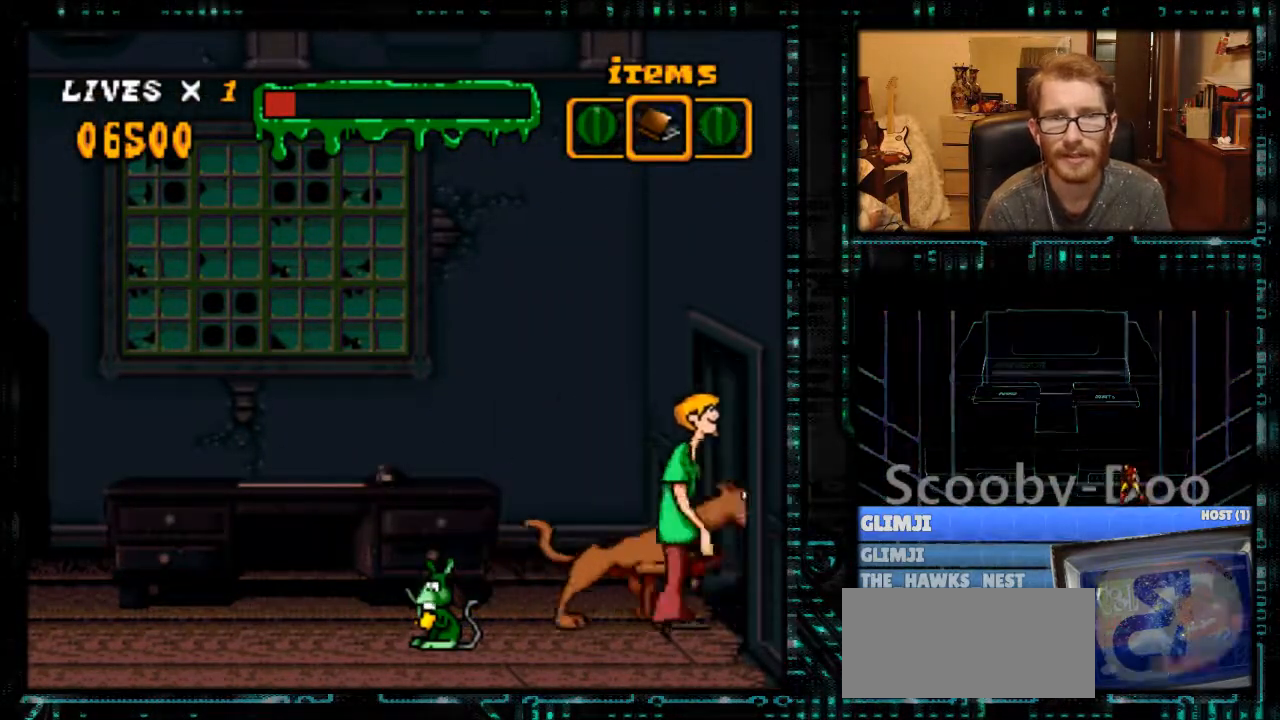
Gameplay with a controller (Nintendo layout); each line is a JSON object with the inputs held at the frame after it. "events" lists button and stick changes between this image and that frame as [ms after this image, input, new state], when the widget could be followed in between. Not read: L3 R3.
{"buttons": ["DPAD_RIGHT"], "events": [[133, "DPAD_RIGHT", "up"], [367, "DPAD_RIGHT", "down"]]}
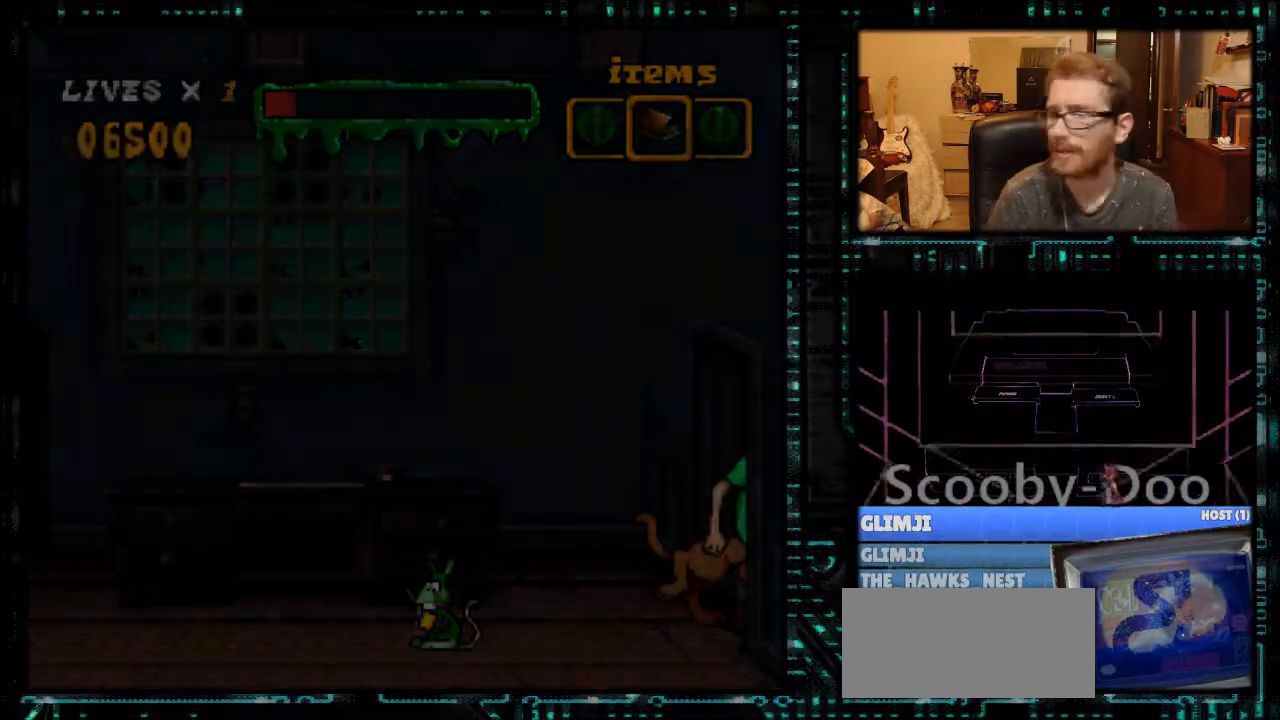
{"buttons": ["DPAD_RIGHT"], "events": []}
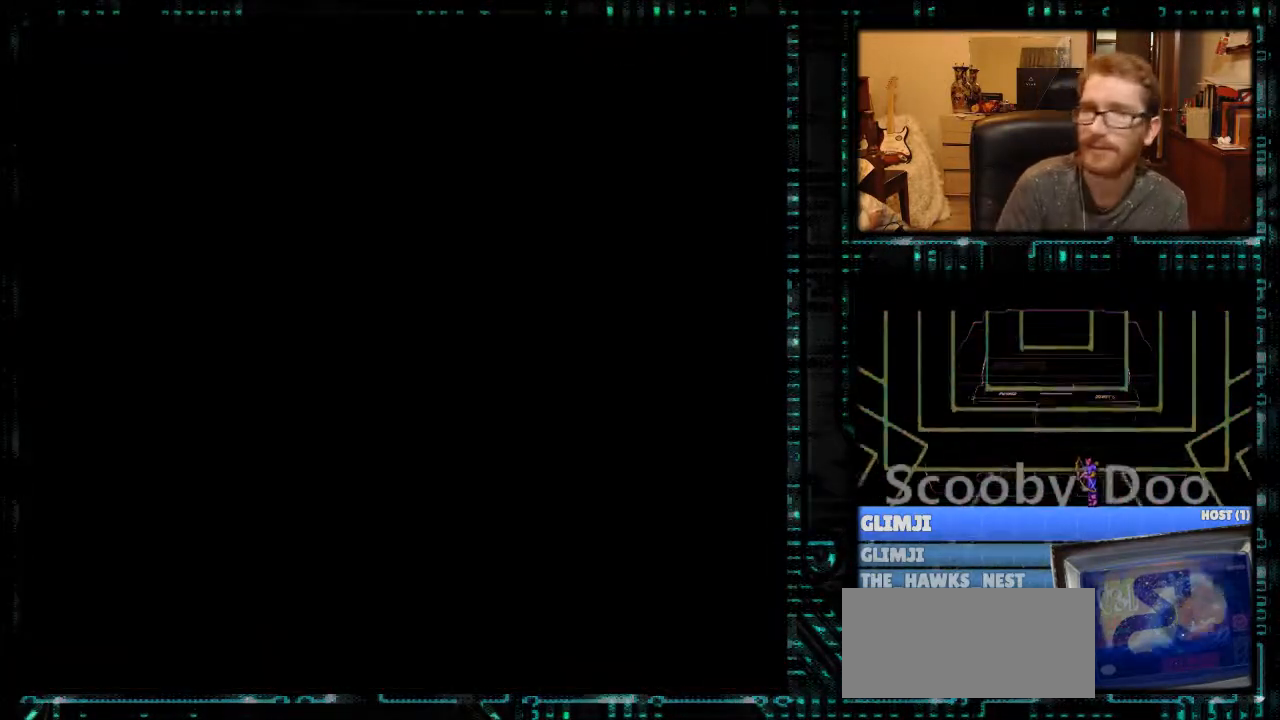
{"buttons": ["DPAD_RIGHT"], "events": []}
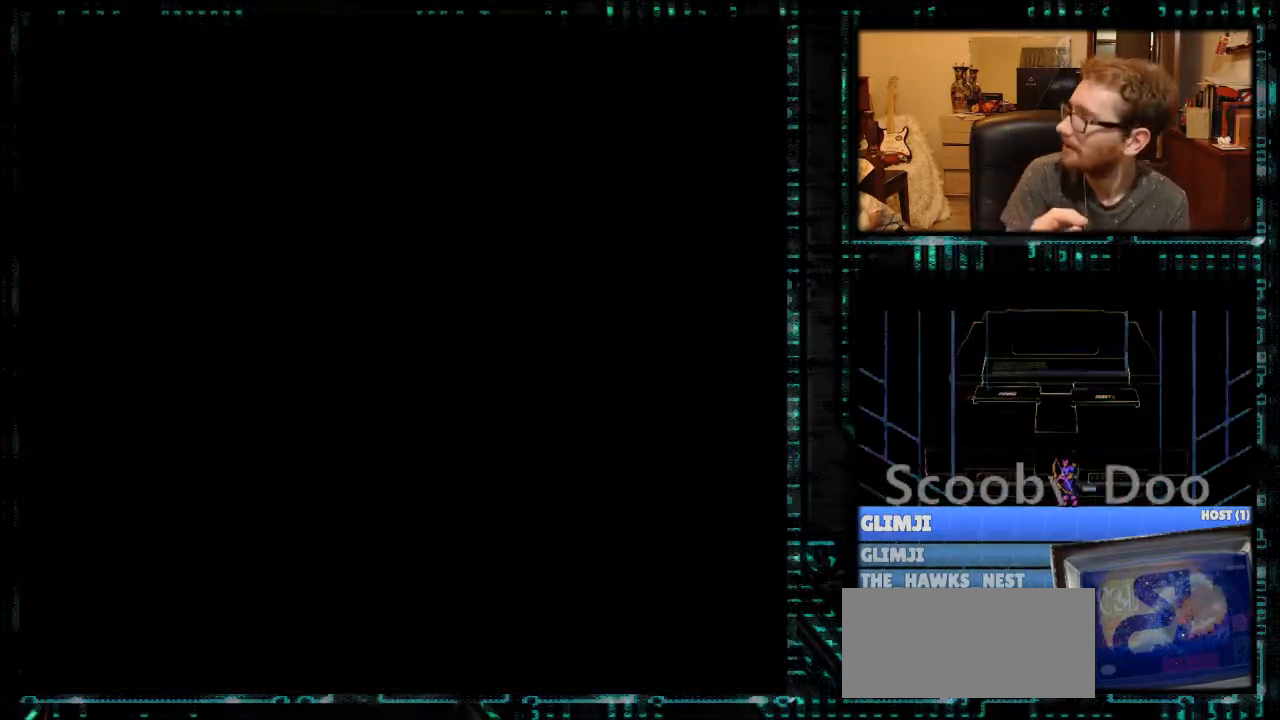
{"buttons": [], "events": [[233, "DPAD_RIGHT", "up"]]}
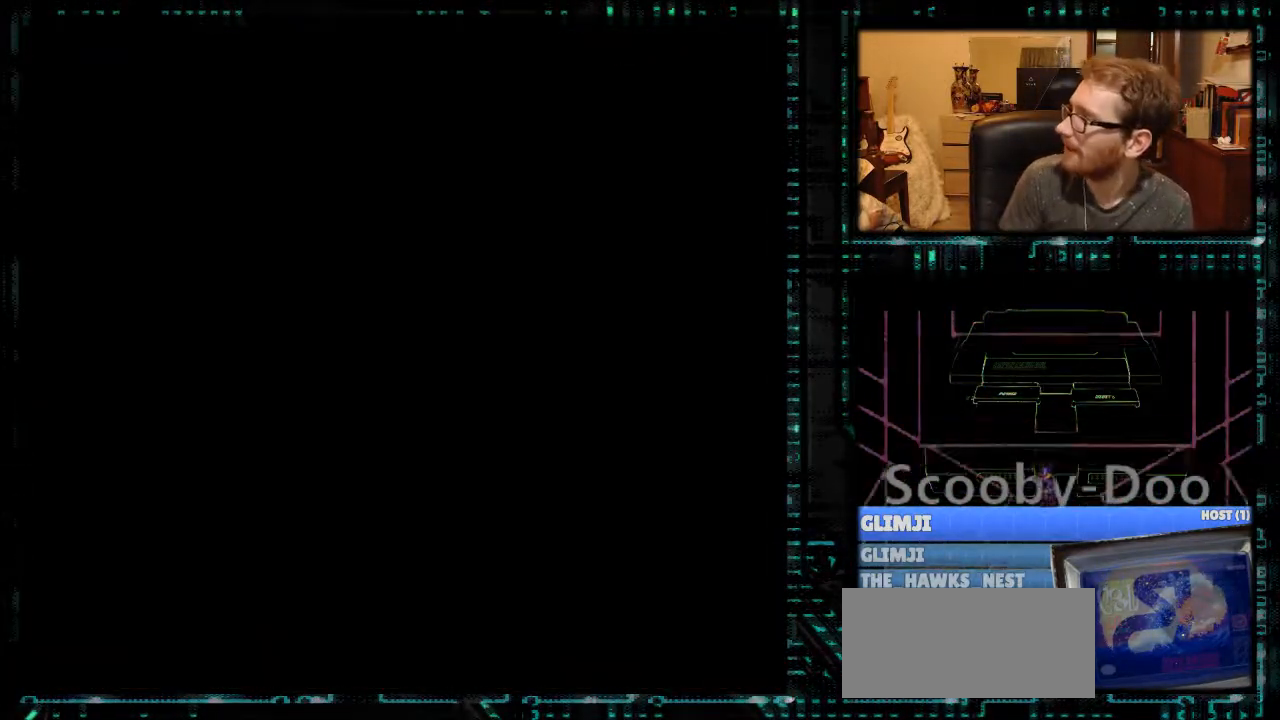
{"buttons": [], "events": []}
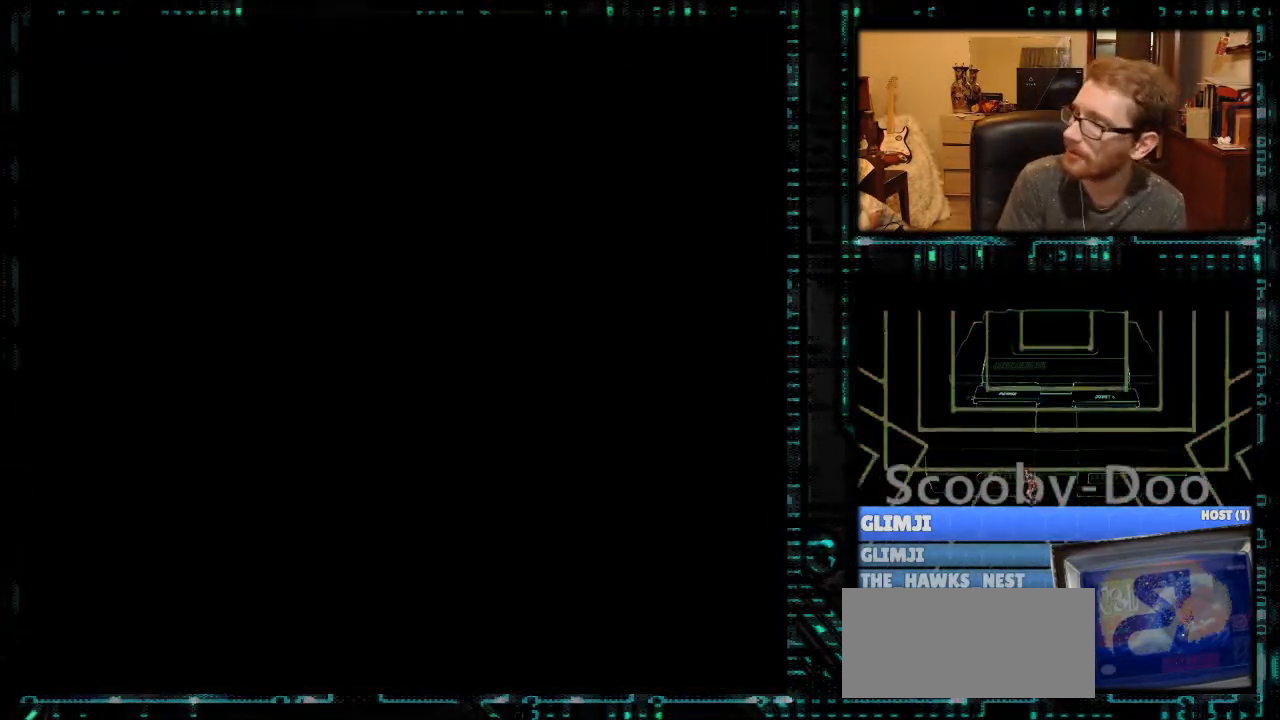
{"buttons": [], "events": []}
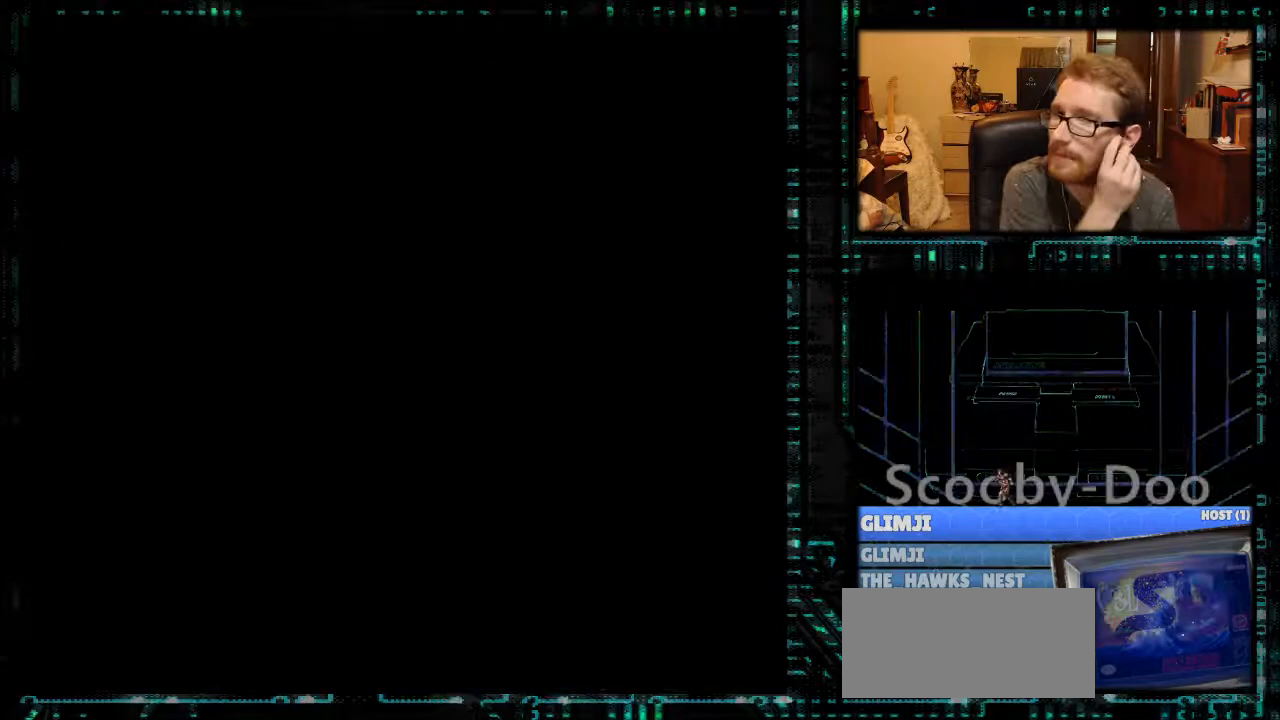
{"buttons": [], "events": []}
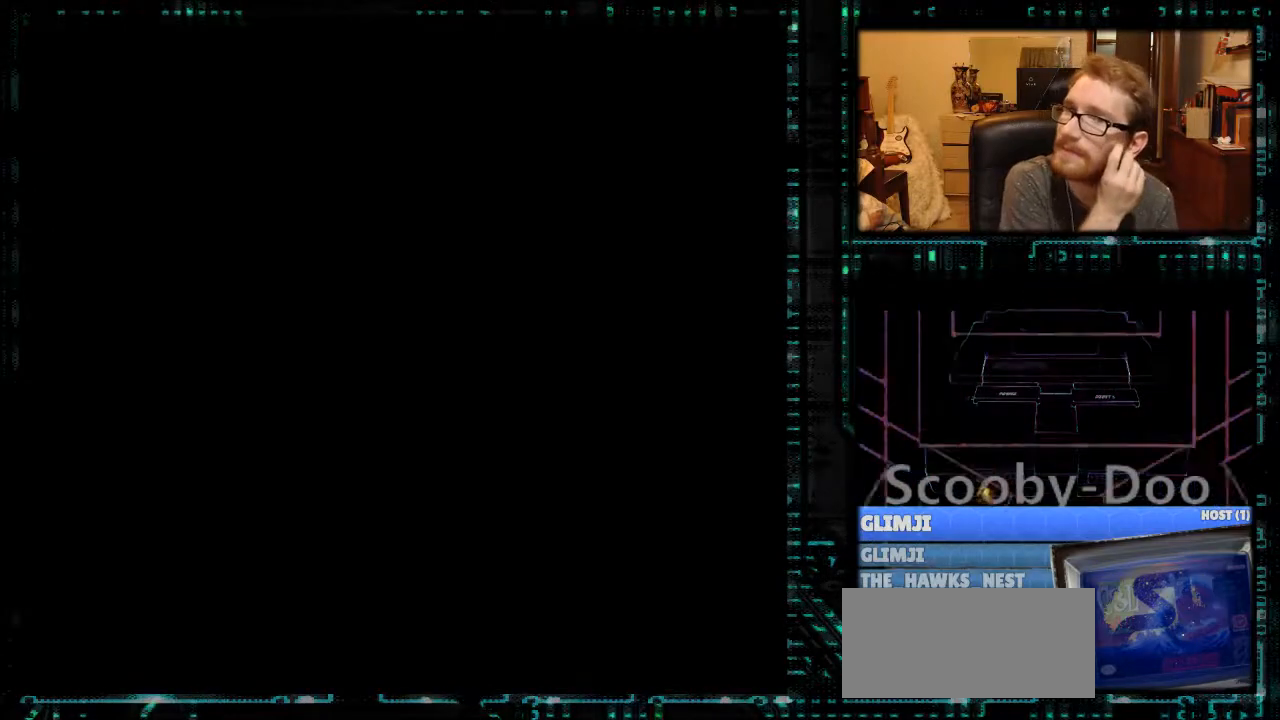
{"buttons": [], "events": []}
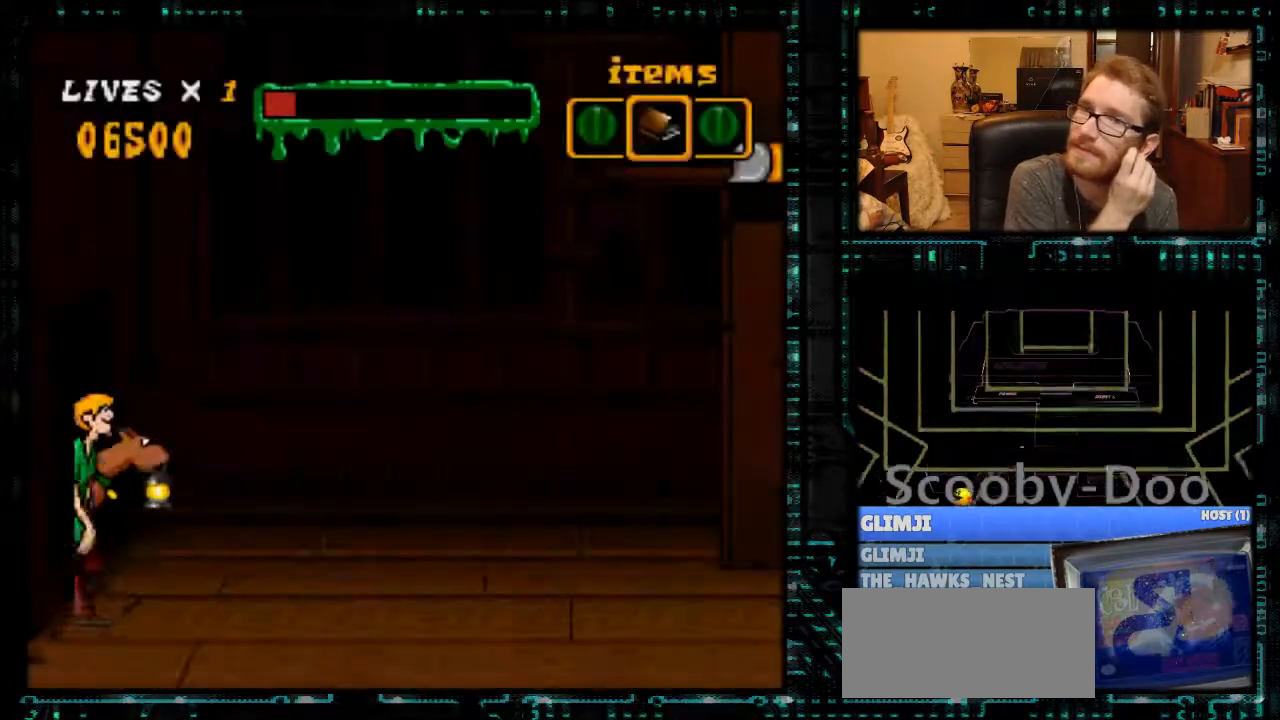
{"buttons": [], "events": []}
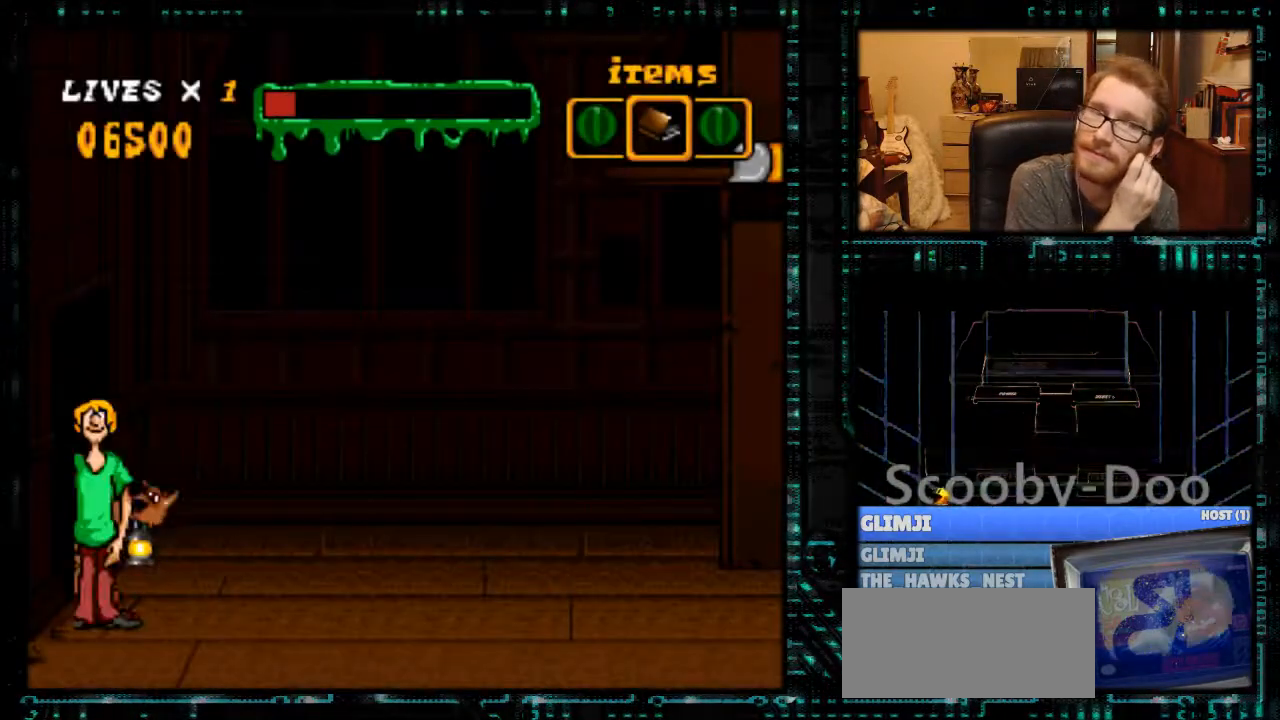
{"buttons": ["DPAD_RIGHT"], "events": [[100, "DPAD_RIGHT", "down"]]}
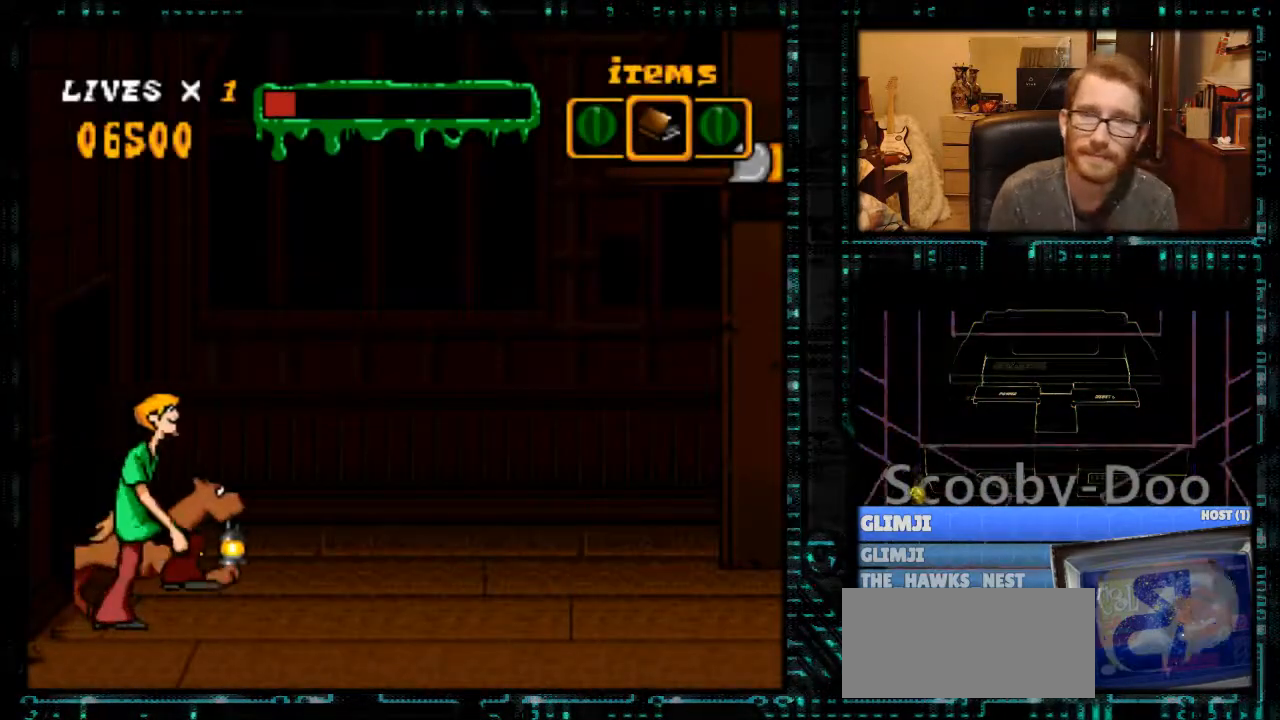
{"buttons": ["B", "Y", "DPAD_RIGHT"], "events": [[200, "Y", "down"], [333, "B", "down"]]}
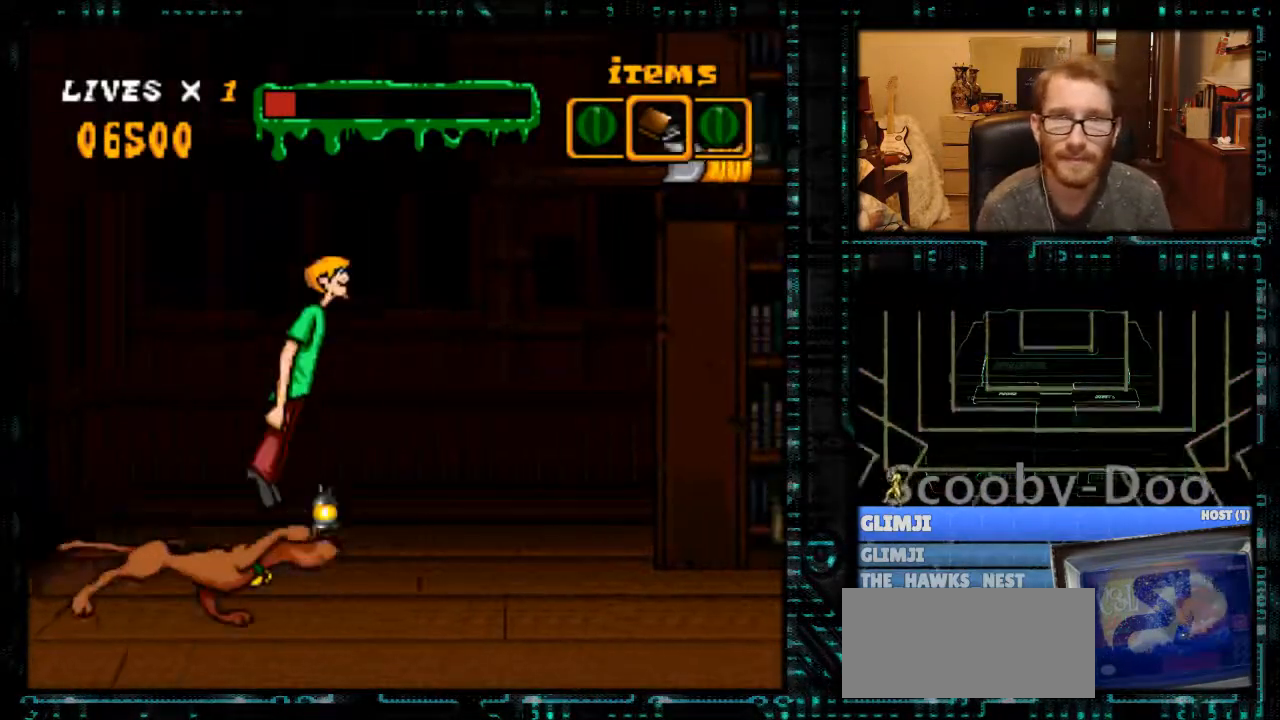
{"buttons": [], "events": [[200, "B", "up"], [333, "DPAD_RIGHT", "up"], [433, "Y", "up"]]}
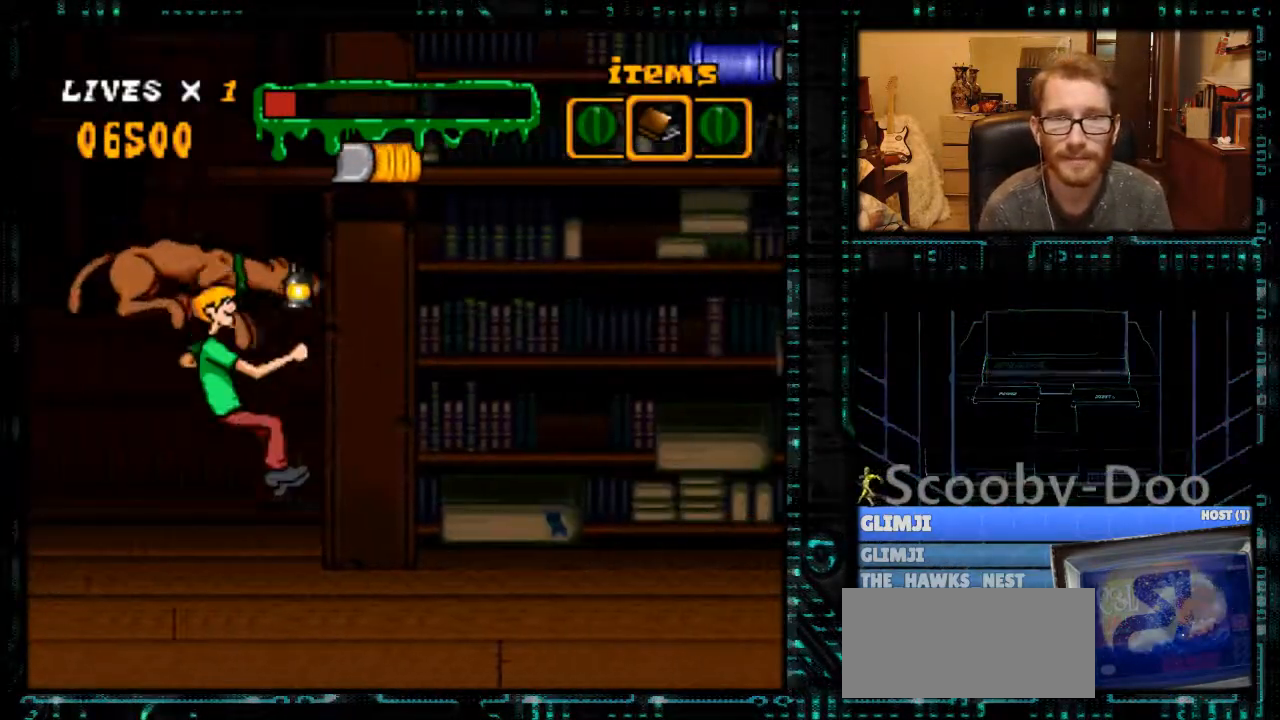
{"buttons": ["Y", "DPAD_LEFT"], "events": [[200, "Y", "down"], [300, "B", "down"], [467, "DPAD_LEFT", "down"], [500, "B", "up"]]}
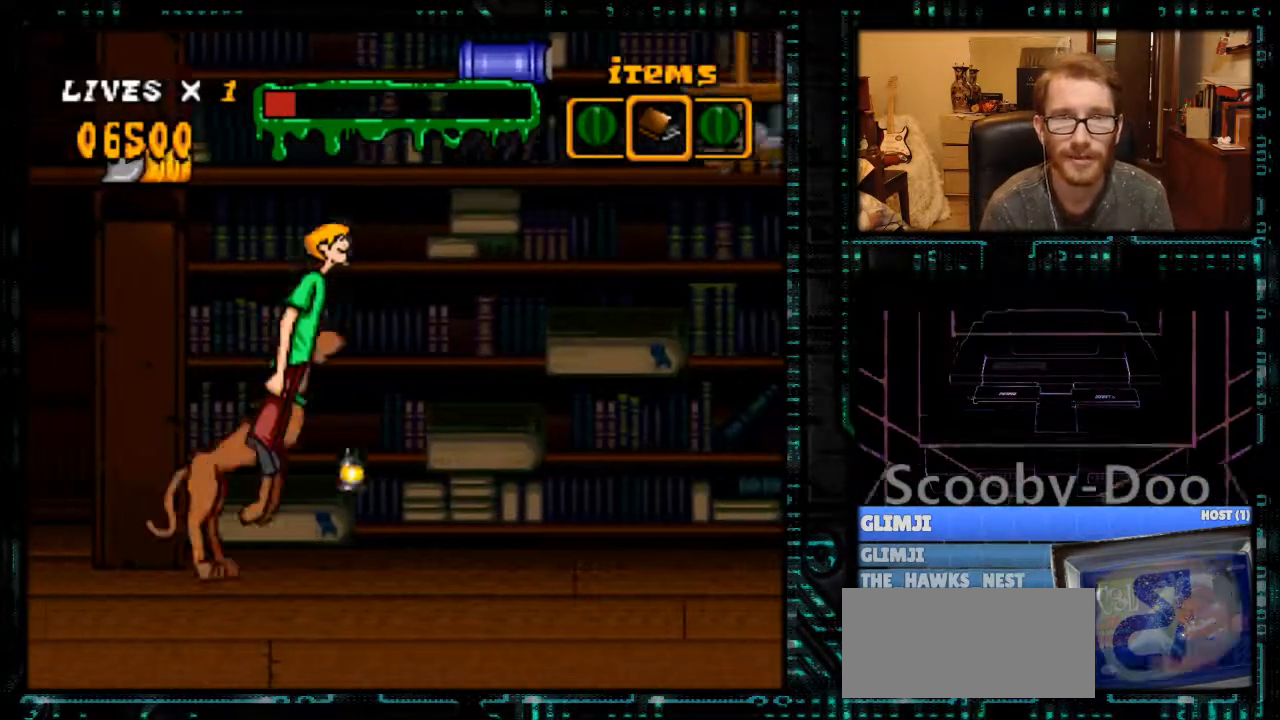
{"buttons": [], "events": [[167, "Y", "up"], [433, "DPAD_LEFT", "up"]]}
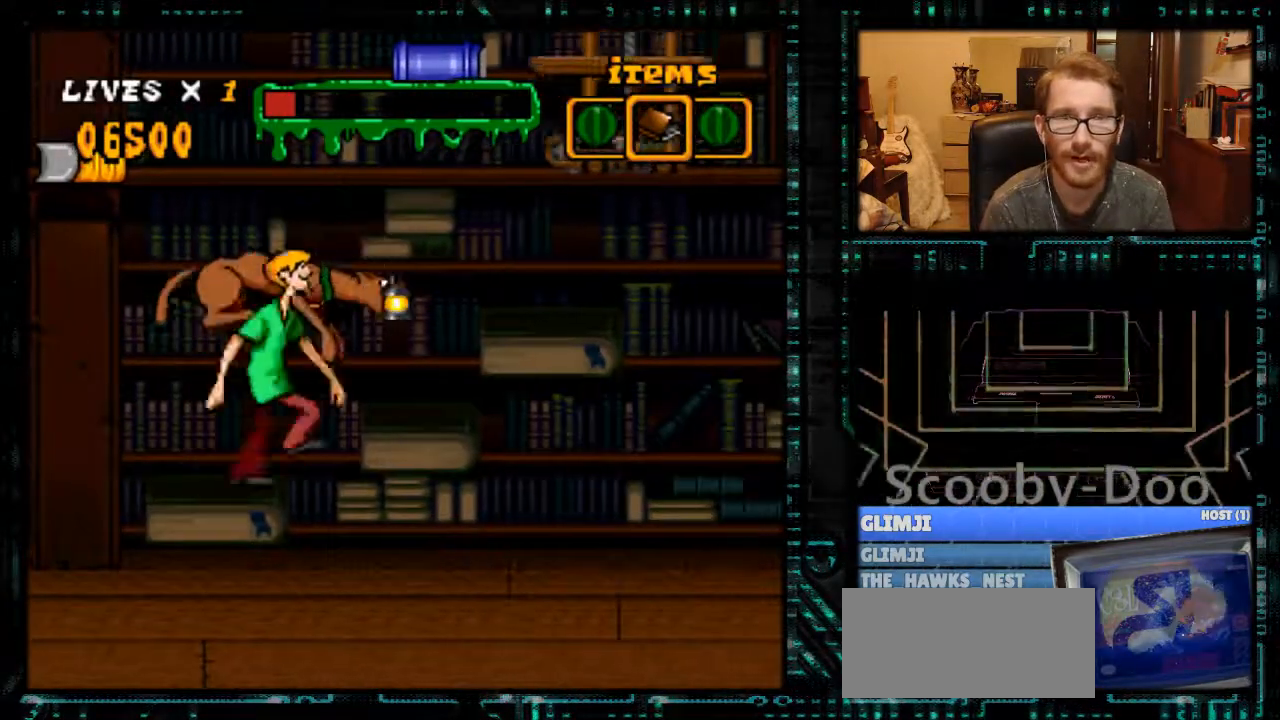
{"buttons": ["Y", "DPAD_RIGHT"], "events": [[133, "Y", "down"], [267, "B", "down"], [400, "B", "up"], [467, "DPAD_RIGHT", "down"]]}
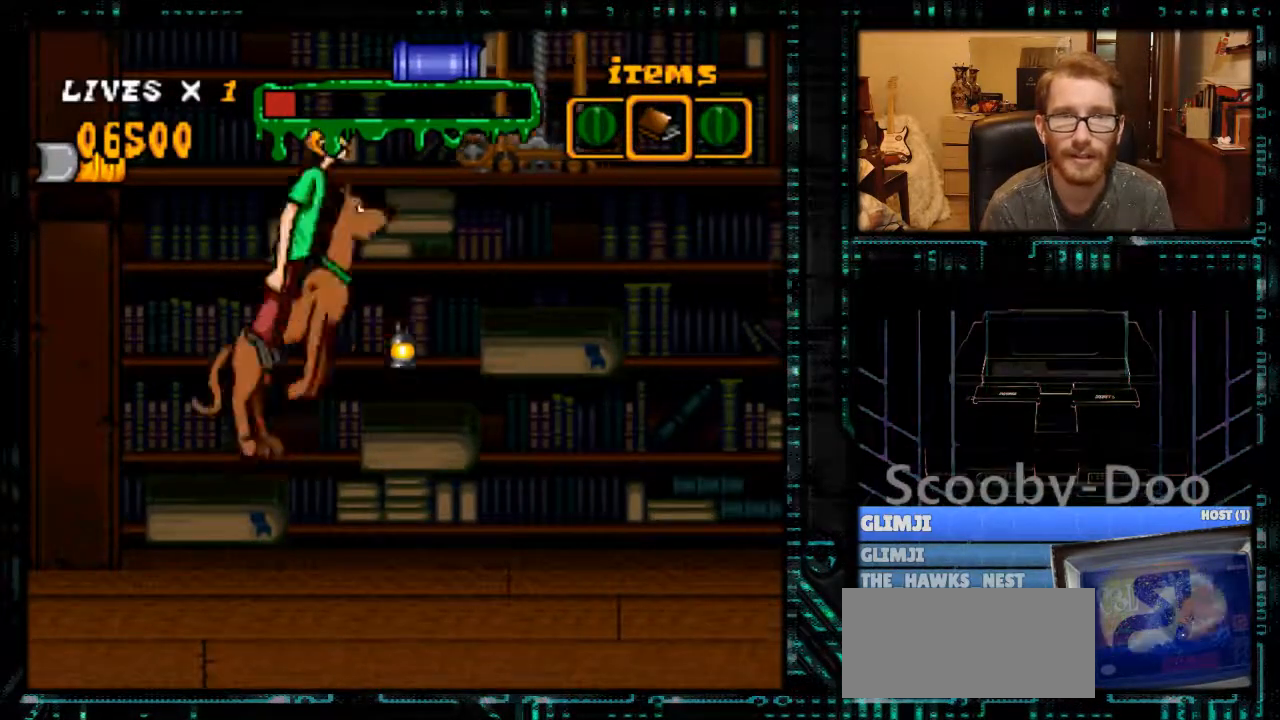
{"buttons": [], "events": [[167, "Y", "up"], [300, "DPAD_RIGHT", "up"]]}
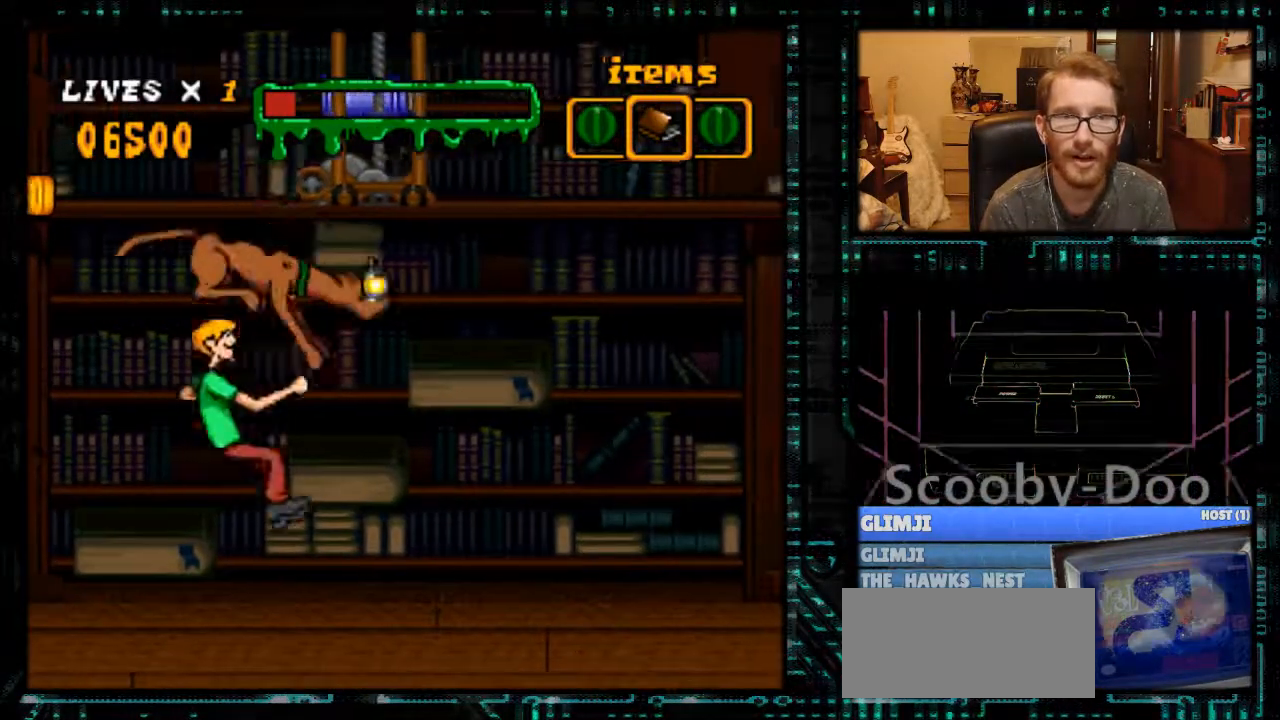
{"buttons": ["B"], "events": [[33, "DPAD_RIGHT", "down"], [133, "DPAD_RIGHT", "up"], [333, "B", "down"]]}
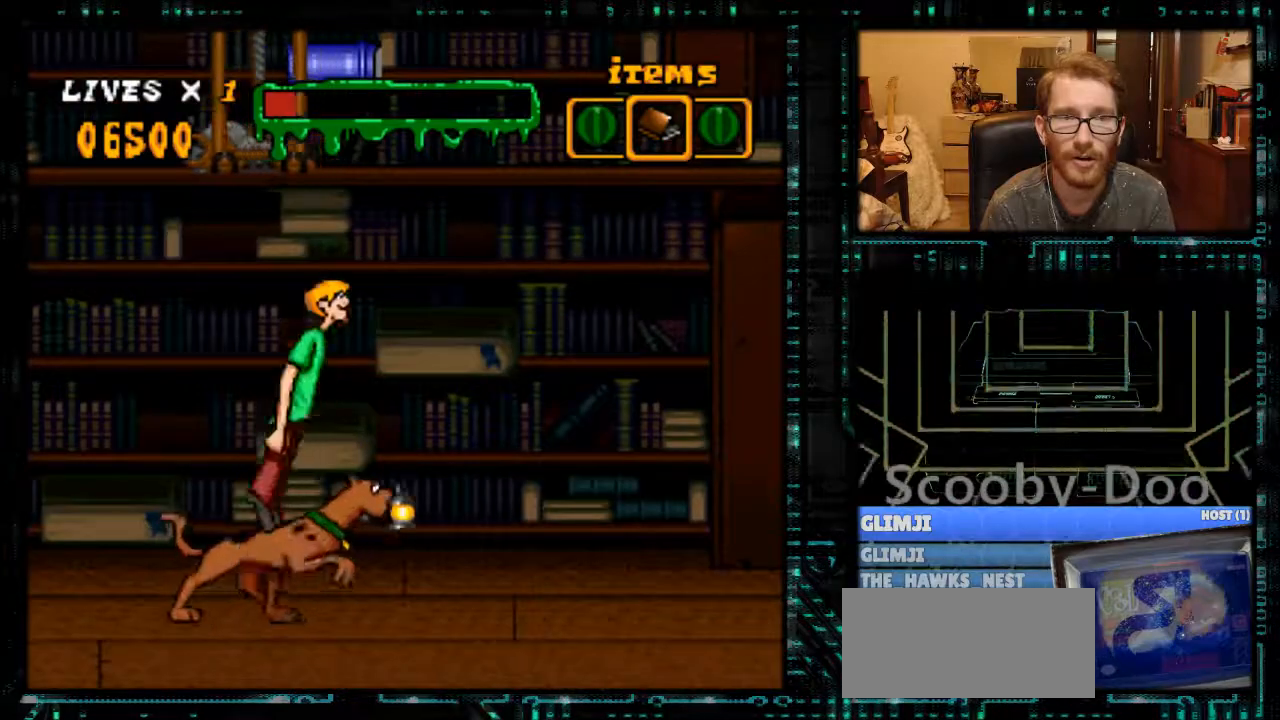
{"buttons": [], "events": [[233, "DPAD_RIGHT", "down"], [300, "B", "up"], [367, "DPAD_RIGHT", "up"]]}
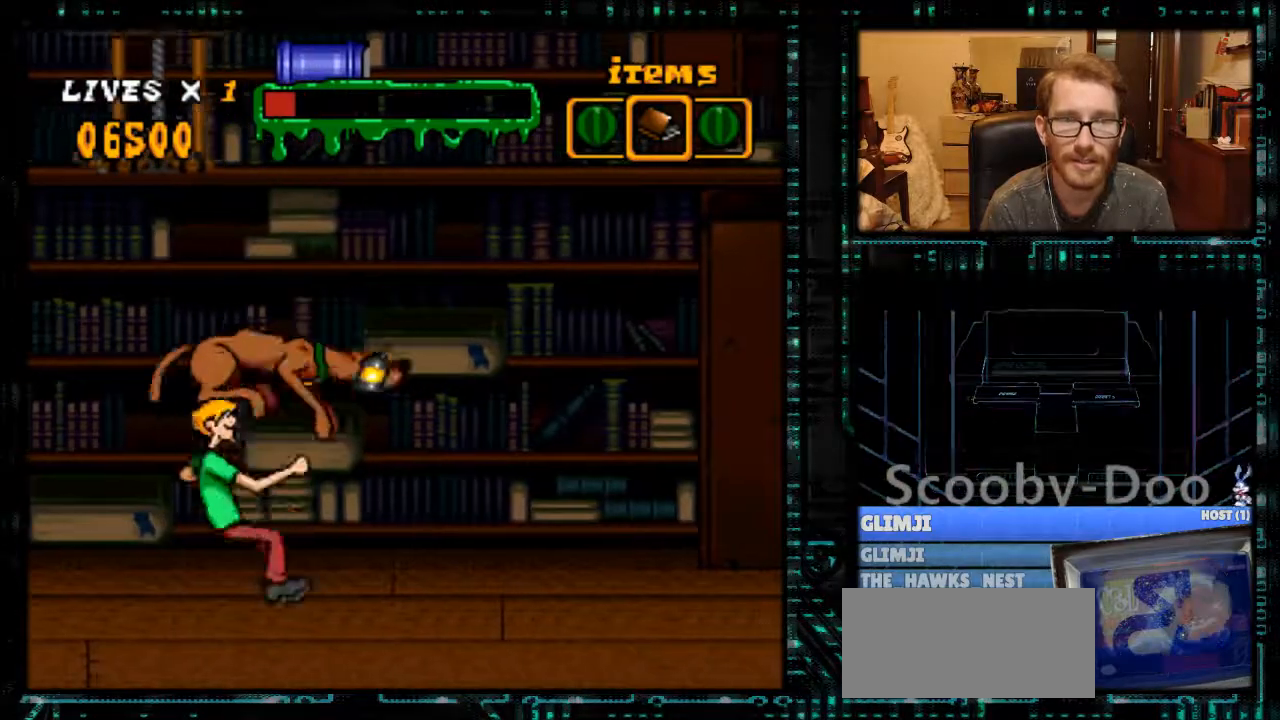
{"buttons": ["B", "Y", "DPAD_LEFT"], "events": [[67, "DPAD_LEFT", "down"], [100, "Y", "down"], [267, "B", "down"]]}
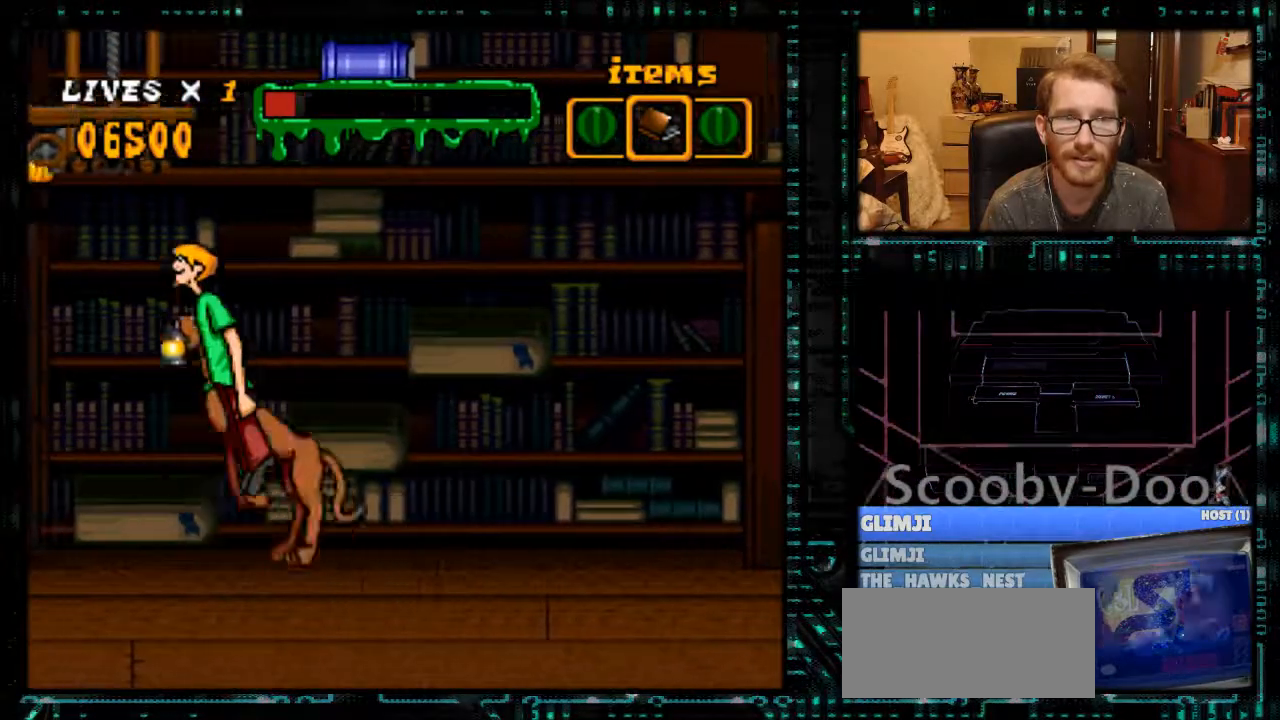
{"buttons": ["Y", "DPAD_RIGHT"], "events": [[67, "B", "up"], [133, "DPAD_LEFT", "up"], [300, "DPAD_RIGHT", "down"]]}
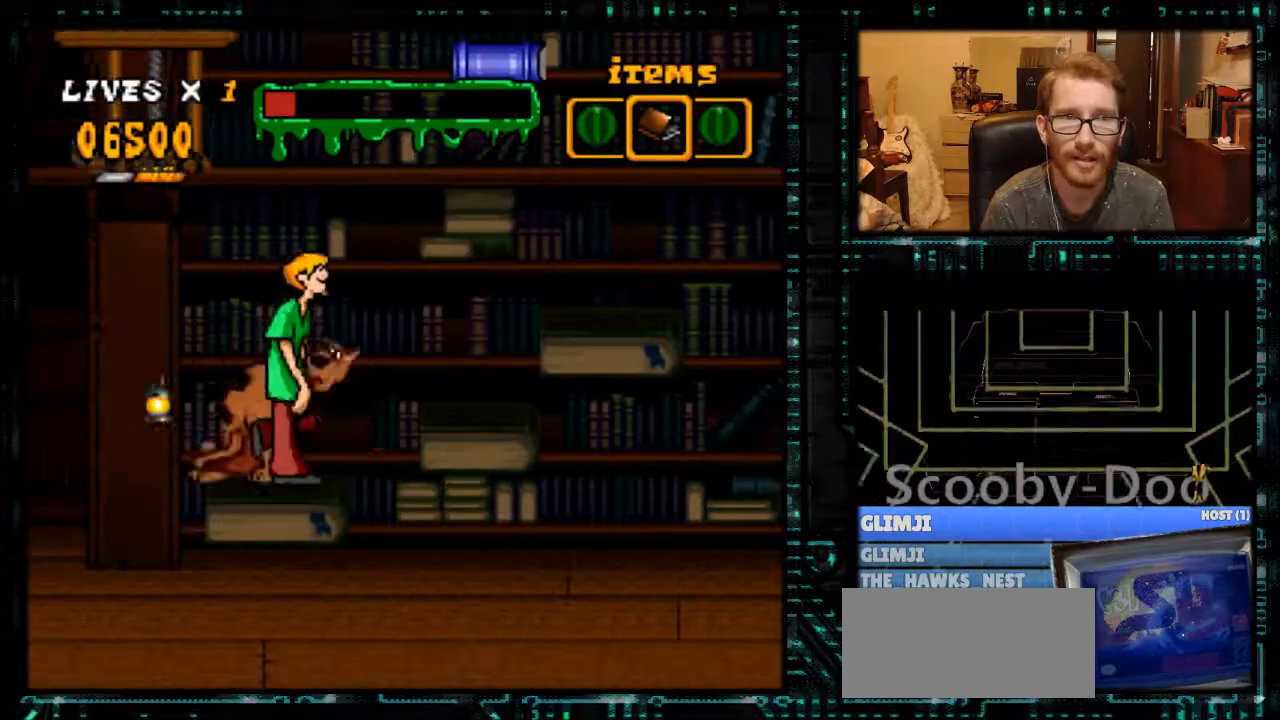
{"buttons": ["Y"], "events": [[133, "B", "down"], [400, "B", "up"], [467, "DPAD_RIGHT", "up"]]}
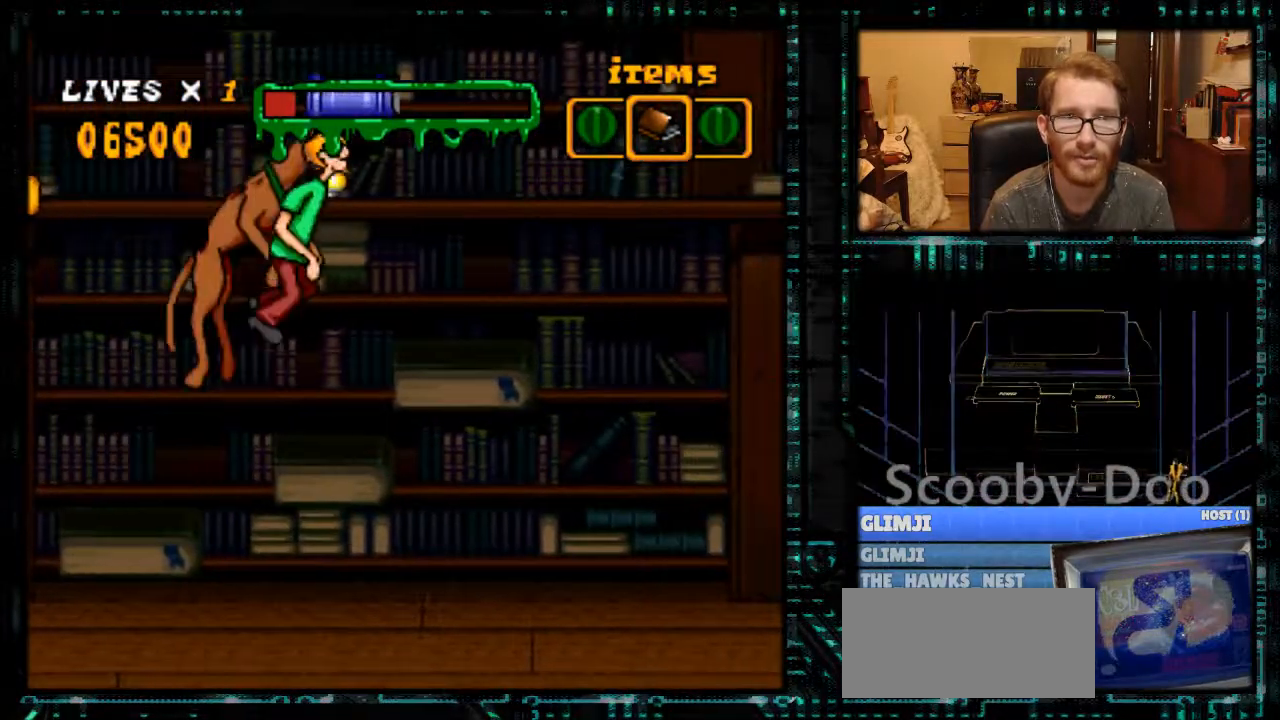
{"buttons": ["B", "Y"], "events": [[167, "DPAD_LEFT", "down"], [367, "DPAD_LEFT", "up"], [433, "B", "down"]]}
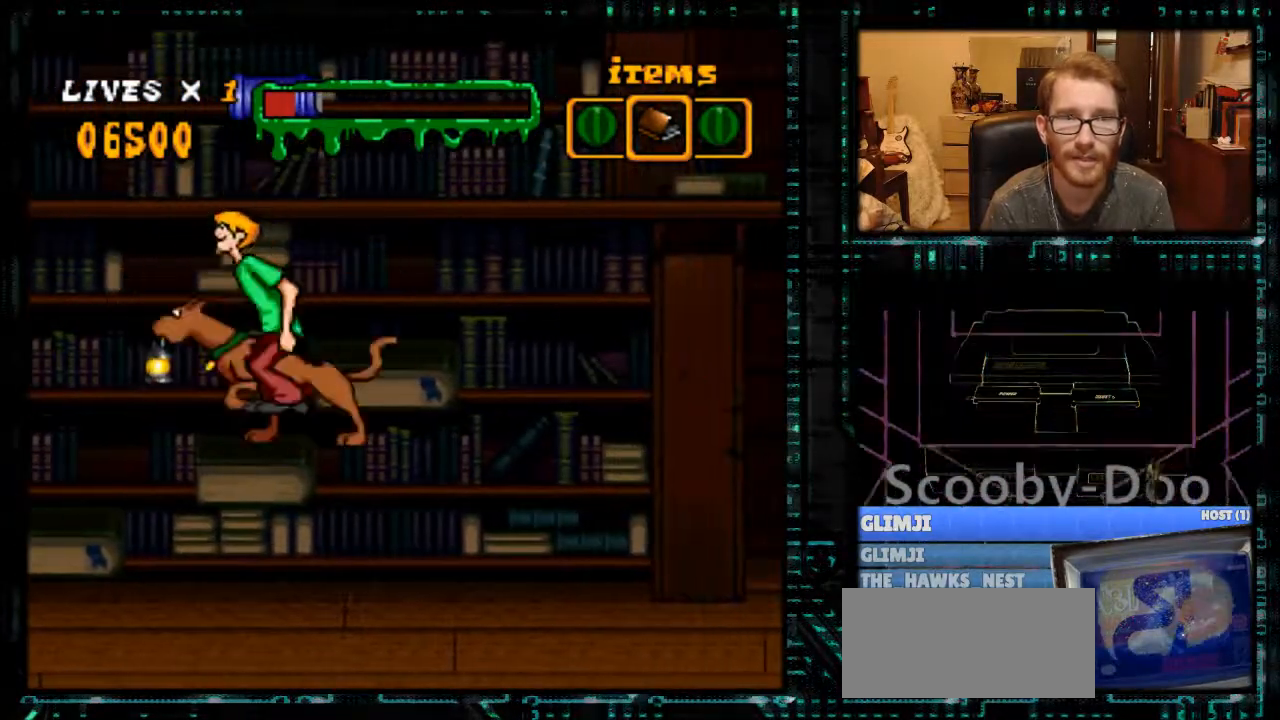
{"buttons": ["Y"], "events": [[100, "DPAD_RIGHT", "down"], [433, "B", "up"], [500, "DPAD_RIGHT", "up"]]}
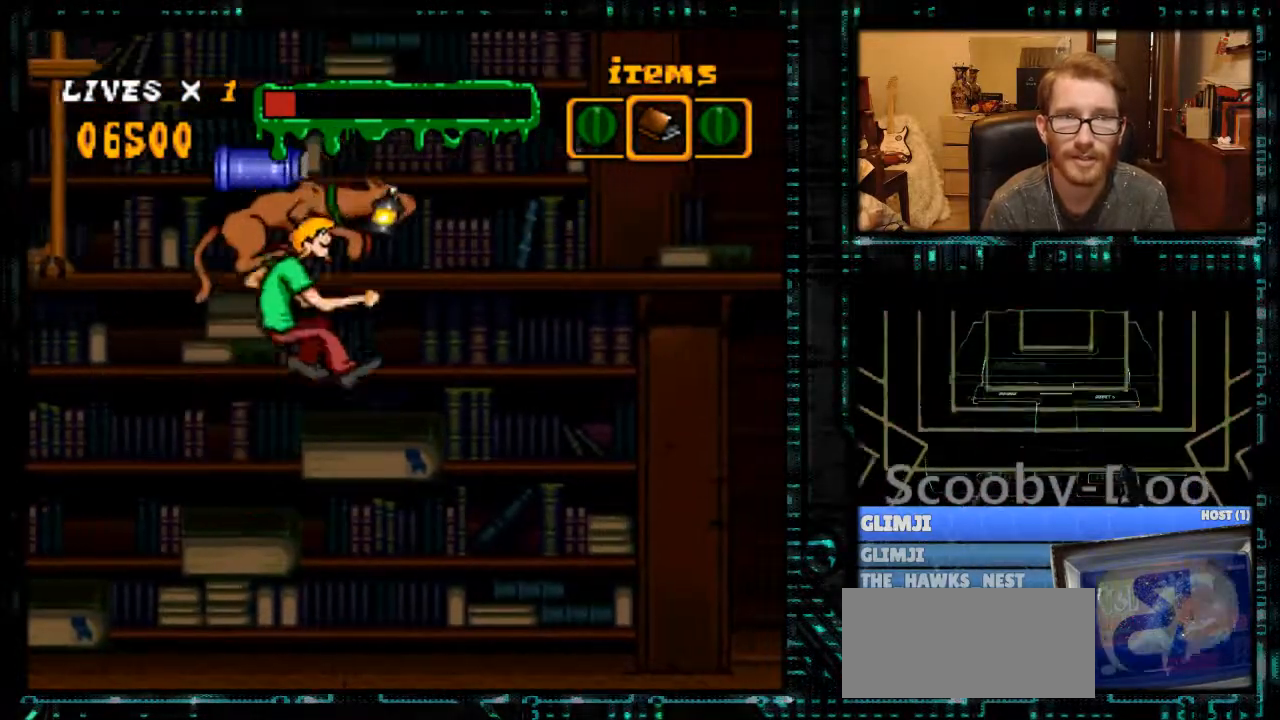
{"buttons": ["B", "Y"], "events": [[300, "B", "down"]]}
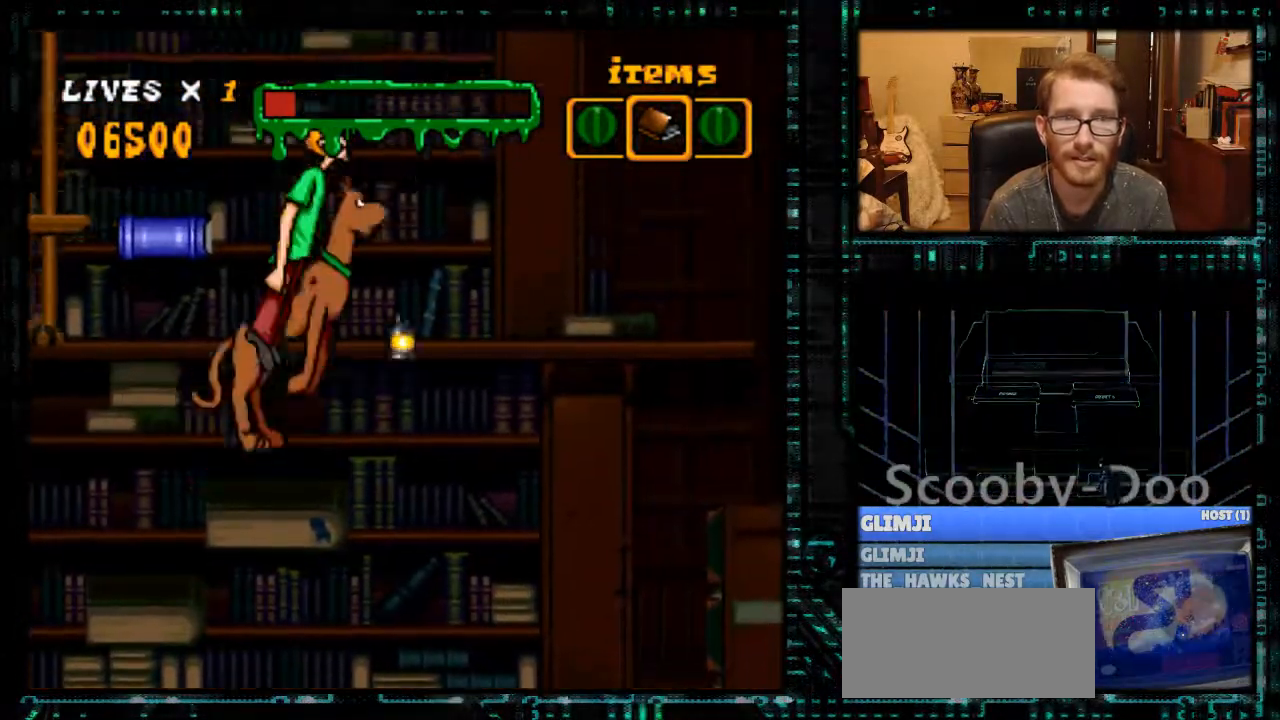
{"buttons": ["Y"], "events": [[100, "DPAD_LEFT", "down"], [200, "DPAD_LEFT", "up"], [267, "B", "up"]]}
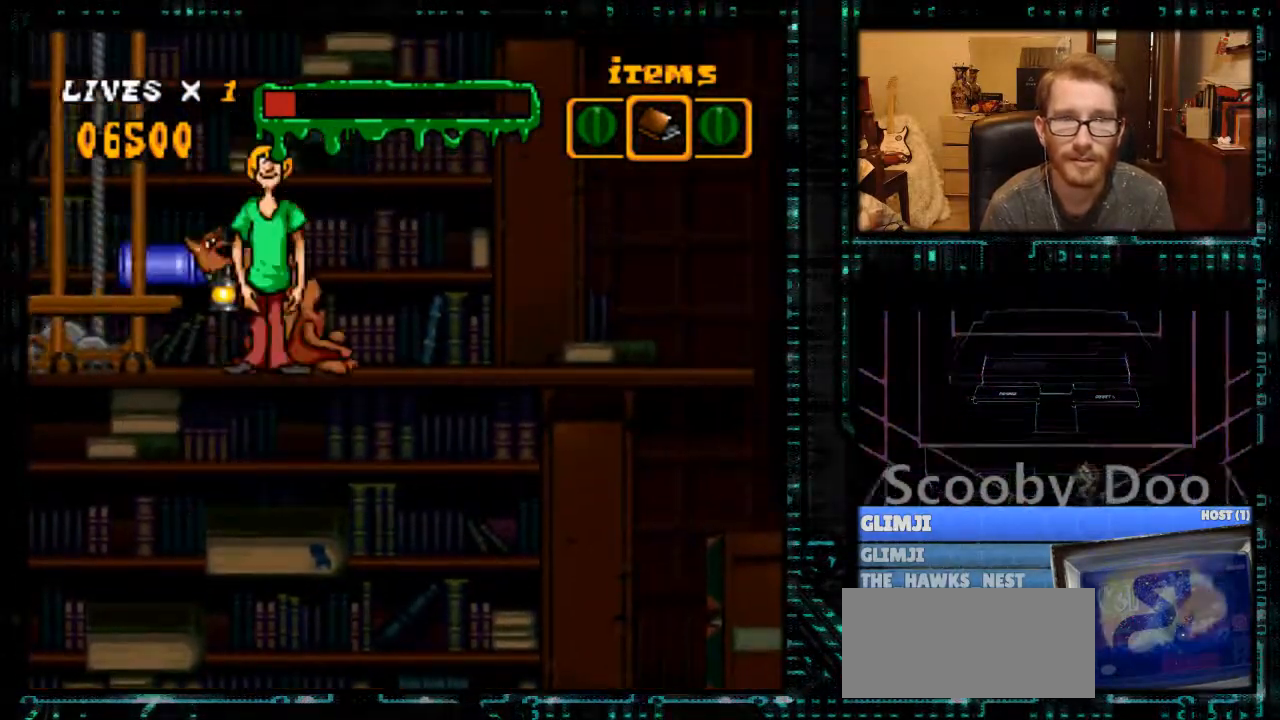
{"buttons": ["B", "Y", "DPAD_LEFT"], "events": [[100, "B", "down"], [400, "DPAD_LEFT", "down"]]}
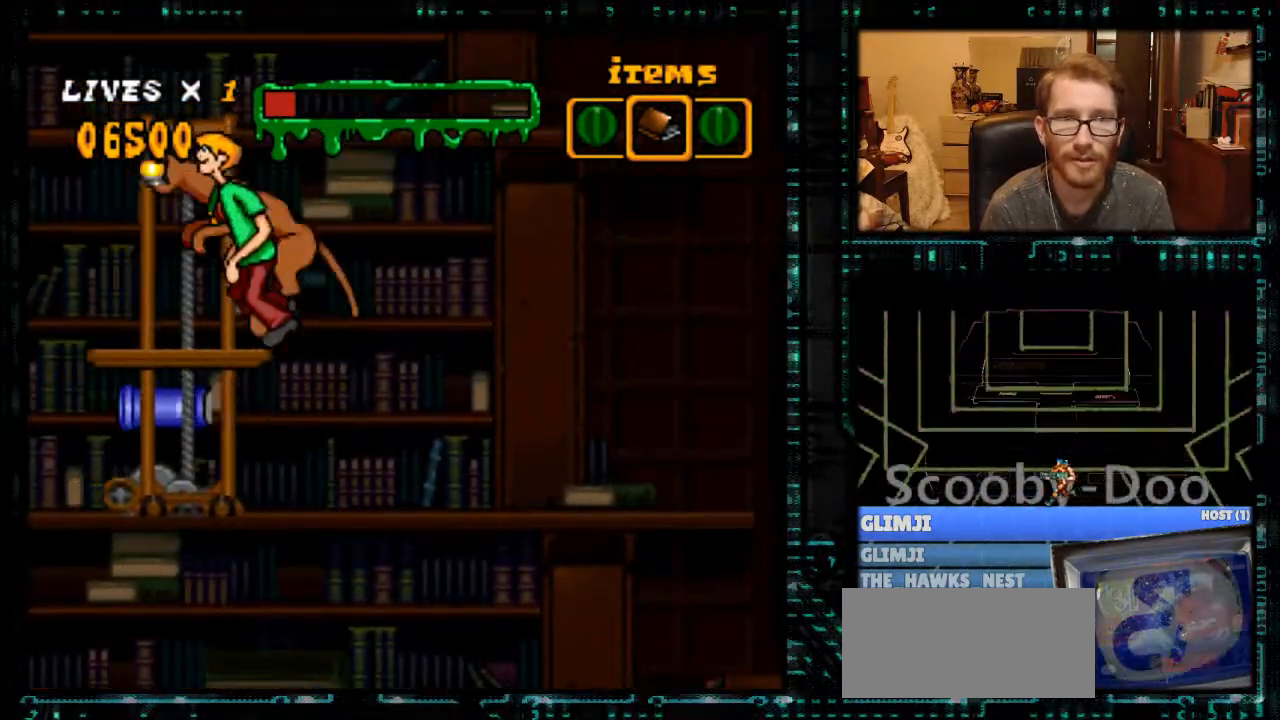
{"buttons": ["Y"], "events": [[67, "DPAD_LEFT", "up"], [100, "B", "up"], [300, "DPAD_LEFT", "down"], [467, "DPAD_LEFT", "up"]]}
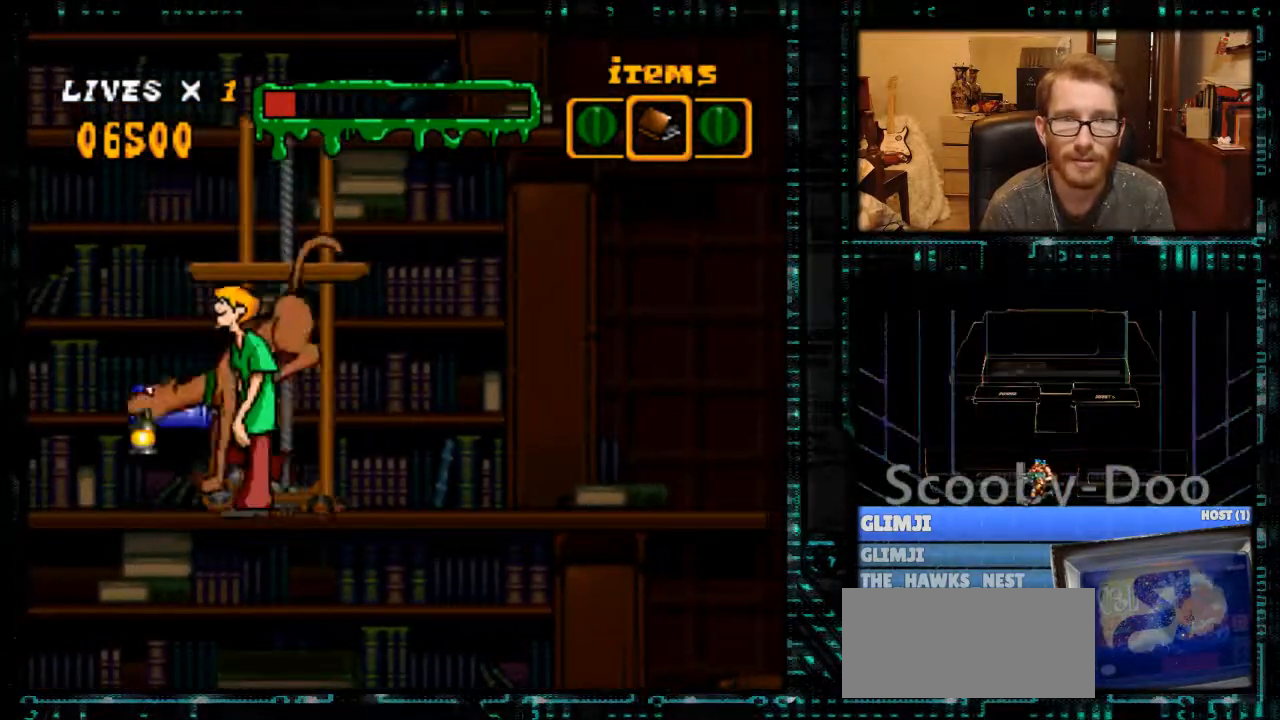
{"buttons": ["B", "Y", "DPAD_LEFT"], "events": [[300, "B", "down"], [333, "DPAD_LEFT", "down"]]}
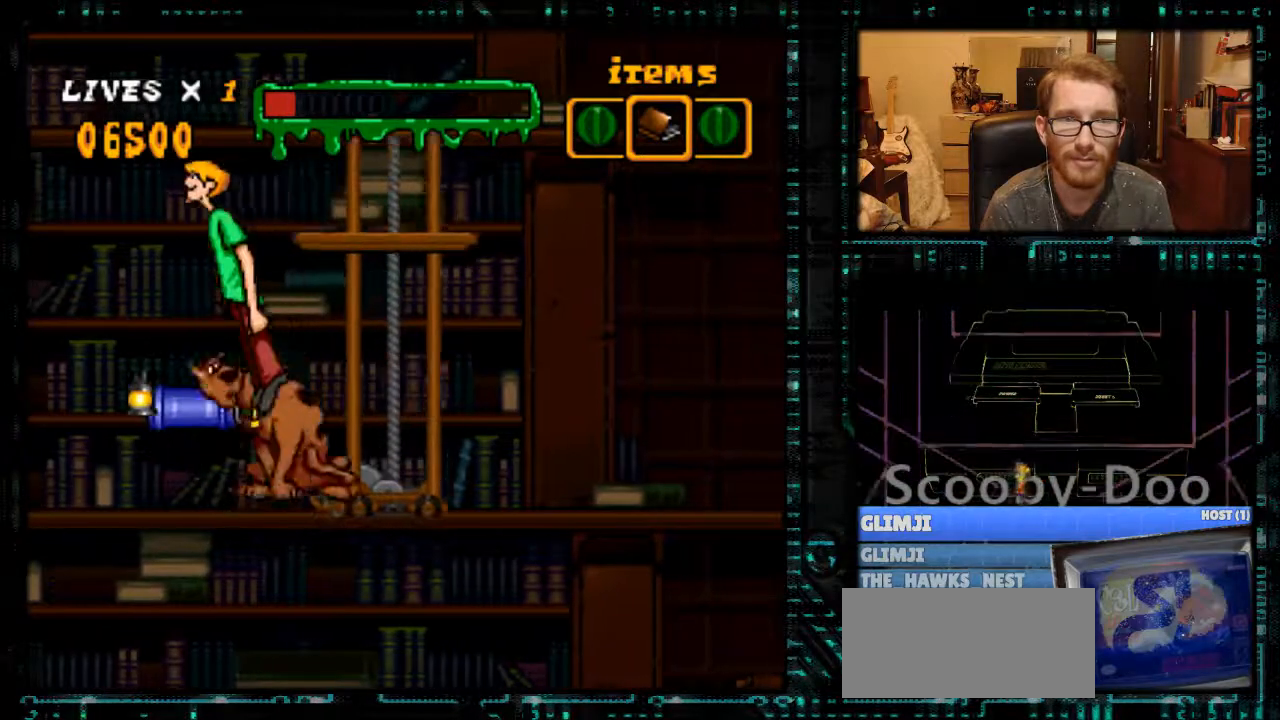
{"buttons": ["Y"], "events": [[133, "DPAD_LEFT", "up"], [167, "B", "up"]]}
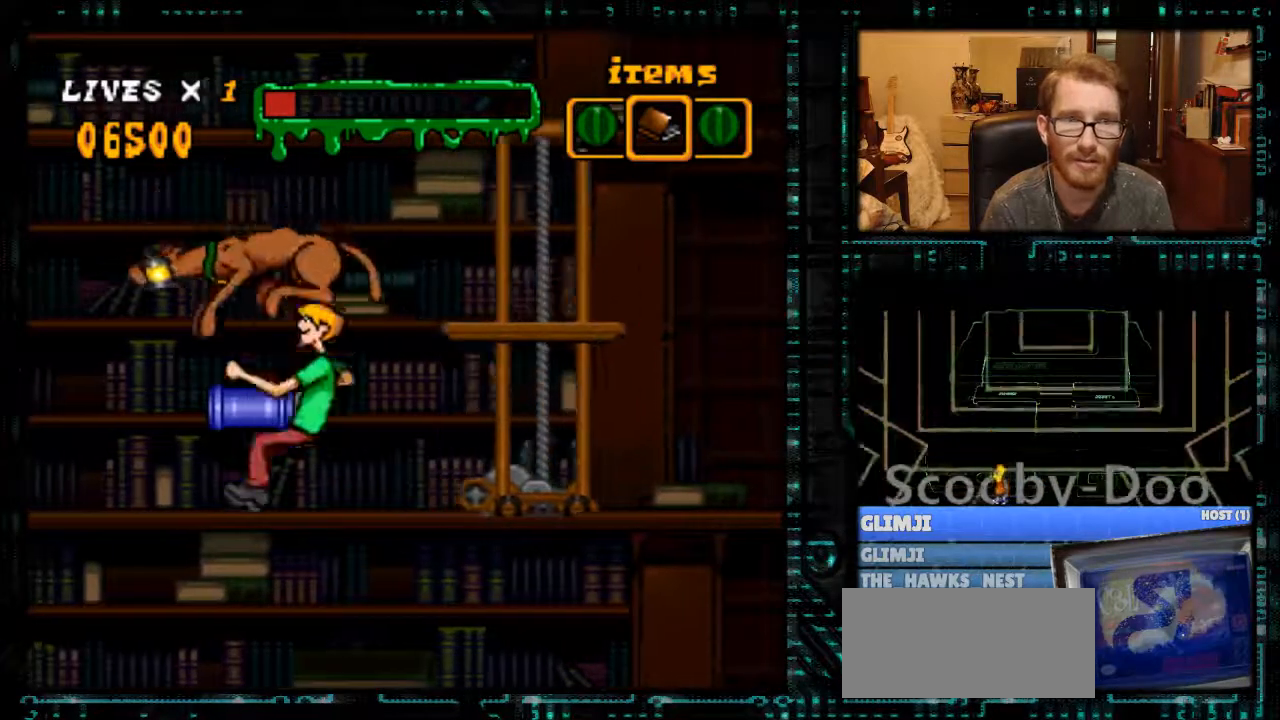
{"buttons": ["Y", "DPAD_LEFT"], "events": [[67, "DPAD_LEFT", "down"]]}